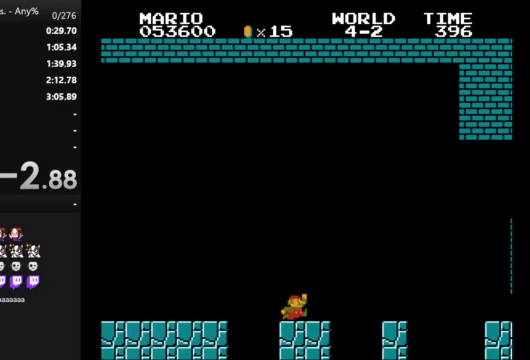
Gameplay with a controller (Nintendo layout); each line is a JSON object with the inputs held at the frame after it. "events" lists button and stick changes between this image and that frame as [ms after this image, input, new state], when the widget could be followed in between. Not read: L3 R3.
{"buttons": ["B", "DPAD_RIGHT"], "events": [[167, "A", "down"], [400, "A", "up"]]}
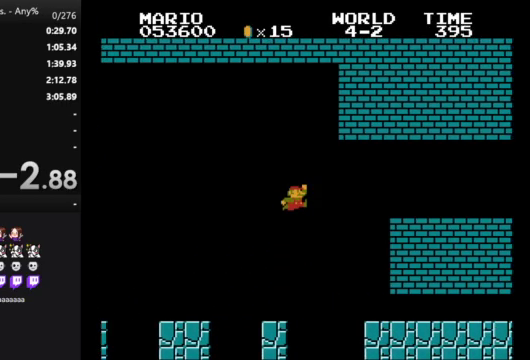
{"buttons": ["B", "DPAD_RIGHT"], "events": []}
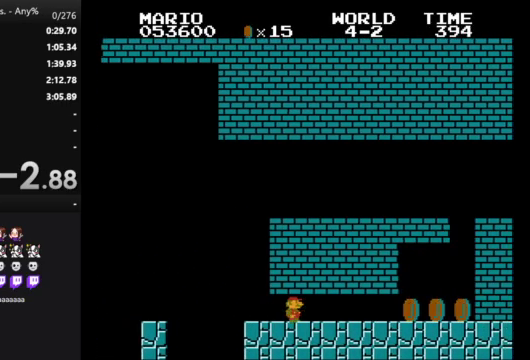
{"buttons": ["B", "DPAD_RIGHT"], "events": []}
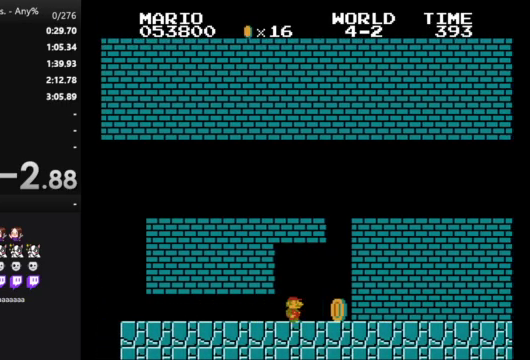
{"buttons": ["A", "DPAD_LEFT"], "events": [[133, "A", "down"], [233, "B", "up"], [233, "DPAD_RIGHT", "up"], [267, "DPAD_LEFT", "down"], [367, "A", "up"], [433, "A", "down"]]}
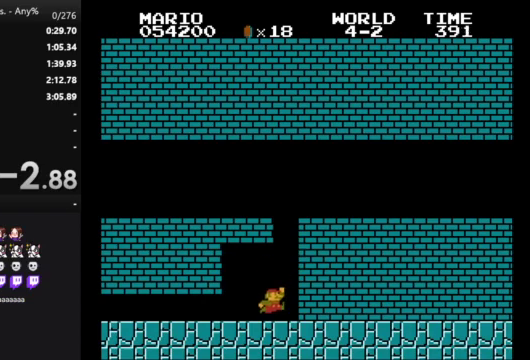
{"buttons": [], "events": [[33, "A", "up"], [33, "DPAD_LEFT", "up"], [133, "DPAD_RIGHT", "down"], [233, "DPAD_RIGHT", "up"]]}
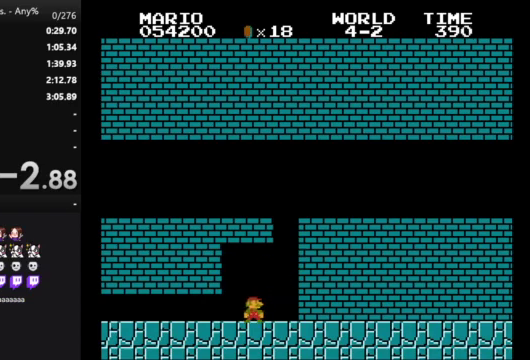
{"buttons": [], "events": []}
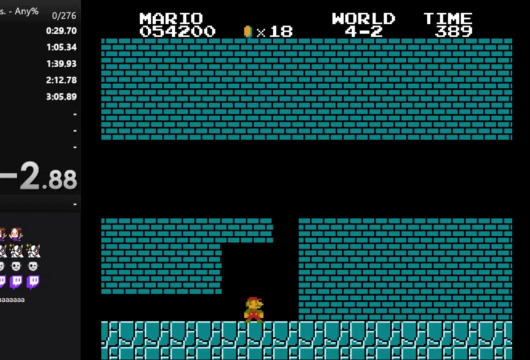
{"buttons": [], "events": []}
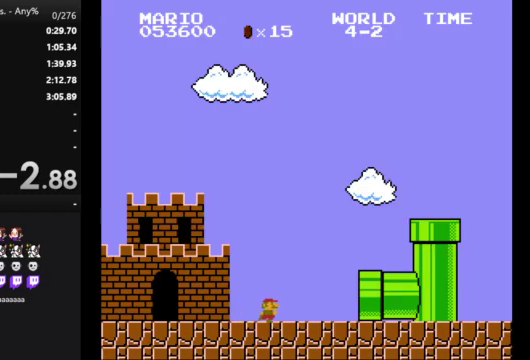
{"buttons": [], "events": []}
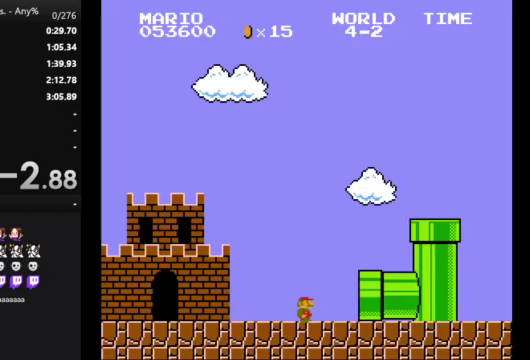
{"buttons": [], "events": []}
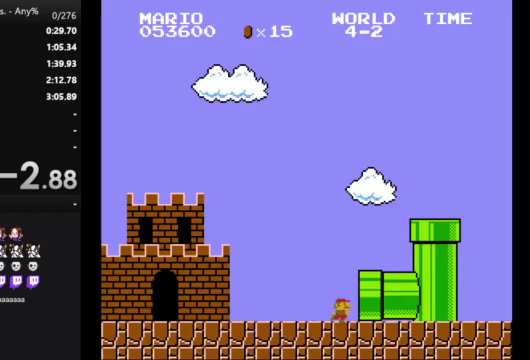
{"buttons": [], "events": []}
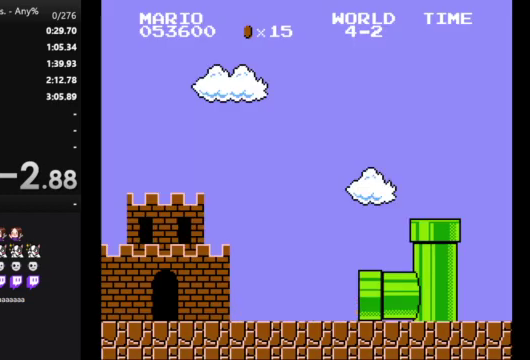
{"buttons": [], "events": []}
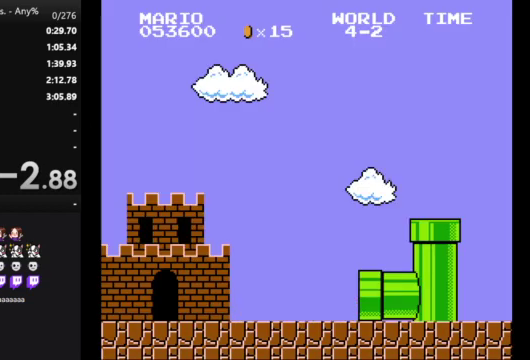
{"buttons": [], "events": []}
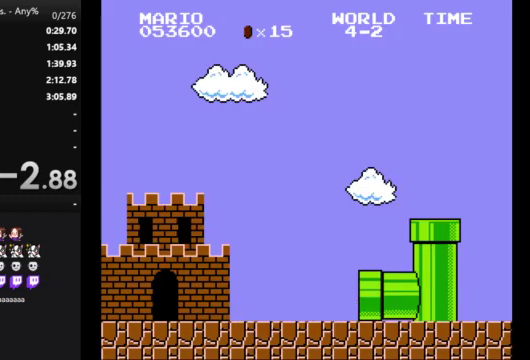
{"buttons": [], "events": [[33, "B", "down"], [167, "DPAD_RIGHT", "down"], [267, "DPAD_RIGHT", "up"], [433, "B", "up"]]}
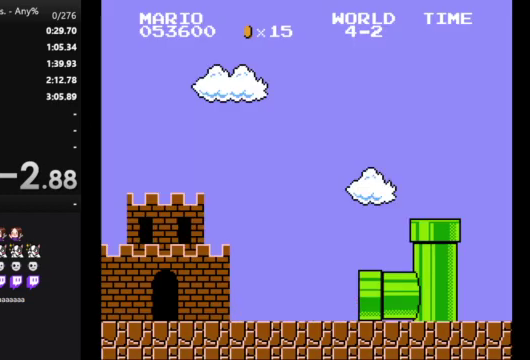
{"buttons": ["B"], "events": [[67, "B", "down"]]}
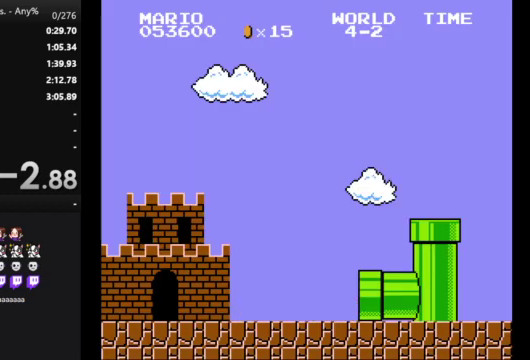
{"buttons": ["B"], "events": []}
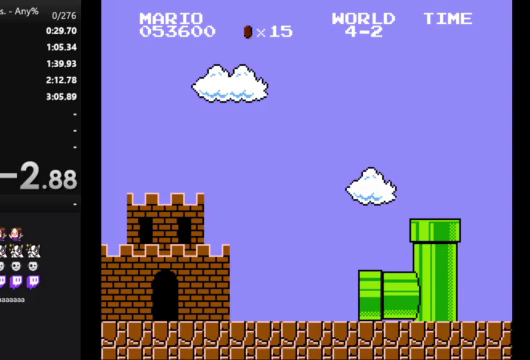
{"buttons": ["B", "DPAD_RIGHT"], "events": [[100, "DPAD_RIGHT", "down"]]}
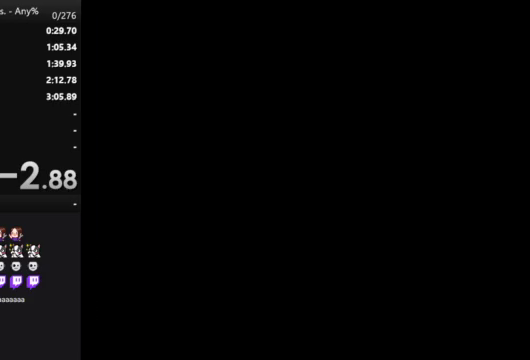
{"buttons": ["B", "DPAD_RIGHT"], "events": []}
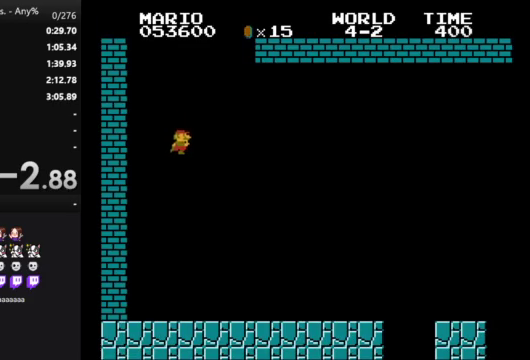
{"buttons": ["B", "DPAD_RIGHT"], "events": []}
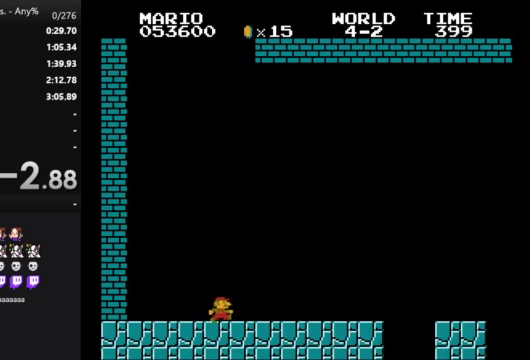
{"buttons": ["B", "DPAD_RIGHT"], "events": []}
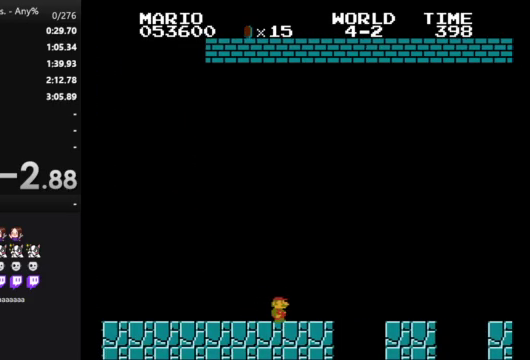
{"buttons": ["B", "DPAD_RIGHT"], "events": [[33, "A", "down"], [100, "A", "up"]]}
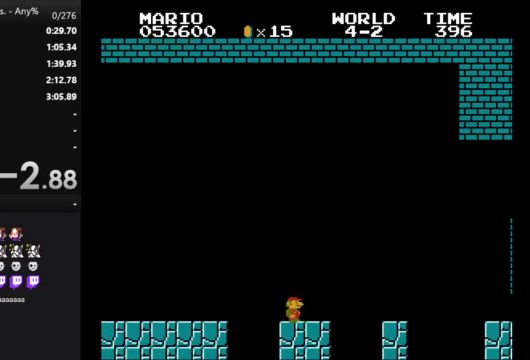
{"buttons": ["B", "DPAD_RIGHT"], "events": [[100, "A", "down"], [333, "A", "up"]]}
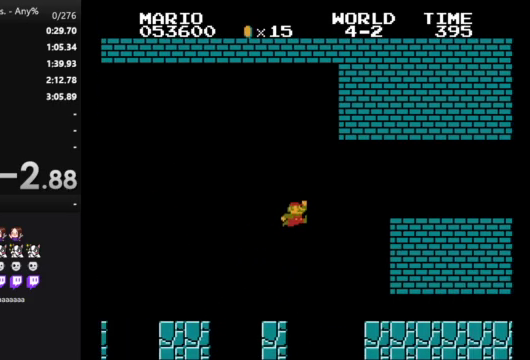
{"buttons": ["B", "DPAD_RIGHT"], "events": []}
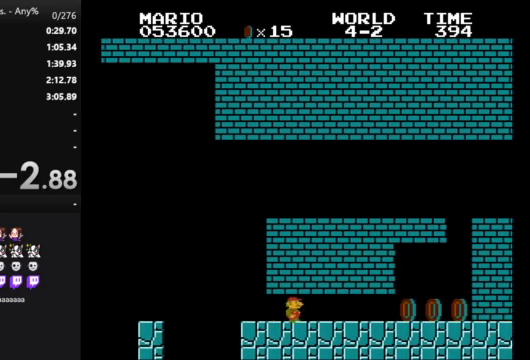
{"buttons": ["B", "DPAD_RIGHT"], "events": []}
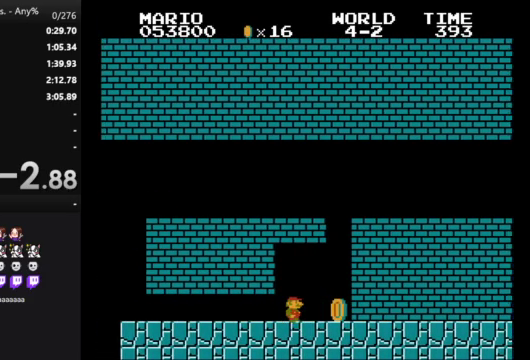
{"buttons": ["A"], "events": [[133, "A", "down"], [200, "A", "up"], [200, "B", "up"], [200, "DPAD_RIGHT", "up"], [267, "DPAD_LEFT", "down"], [333, "A", "down"], [500, "DPAD_LEFT", "up"]]}
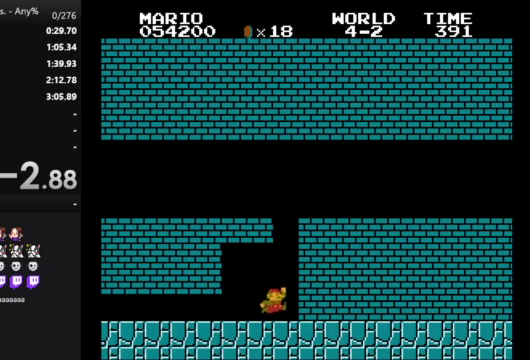
{"buttons": [], "events": [[33, "A", "up"], [67, "DPAD_RIGHT", "down"], [167, "DPAD_RIGHT", "up"]]}
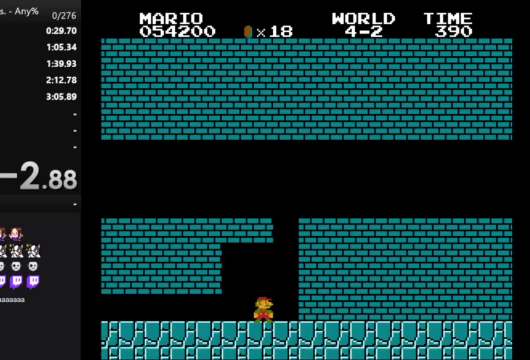
{"buttons": [], "events": []}
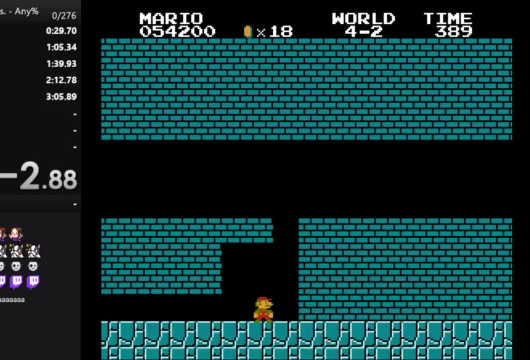
{"buttons": [], "events": []}
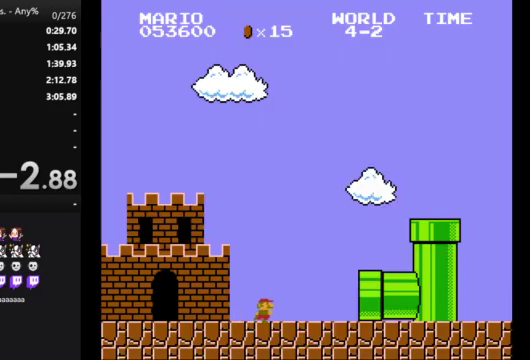
{"buttons": [], "events": []}
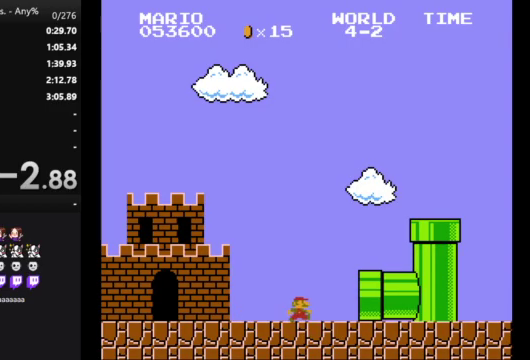
{"buttons": [], "events": []}
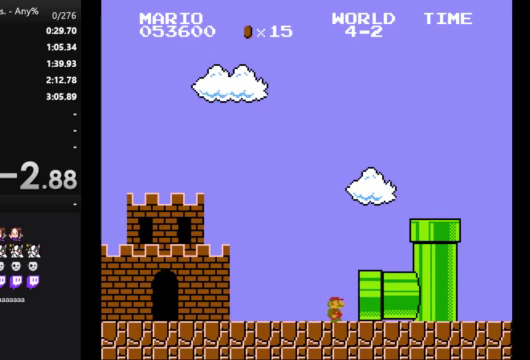
{"buttons": [], "events": []}